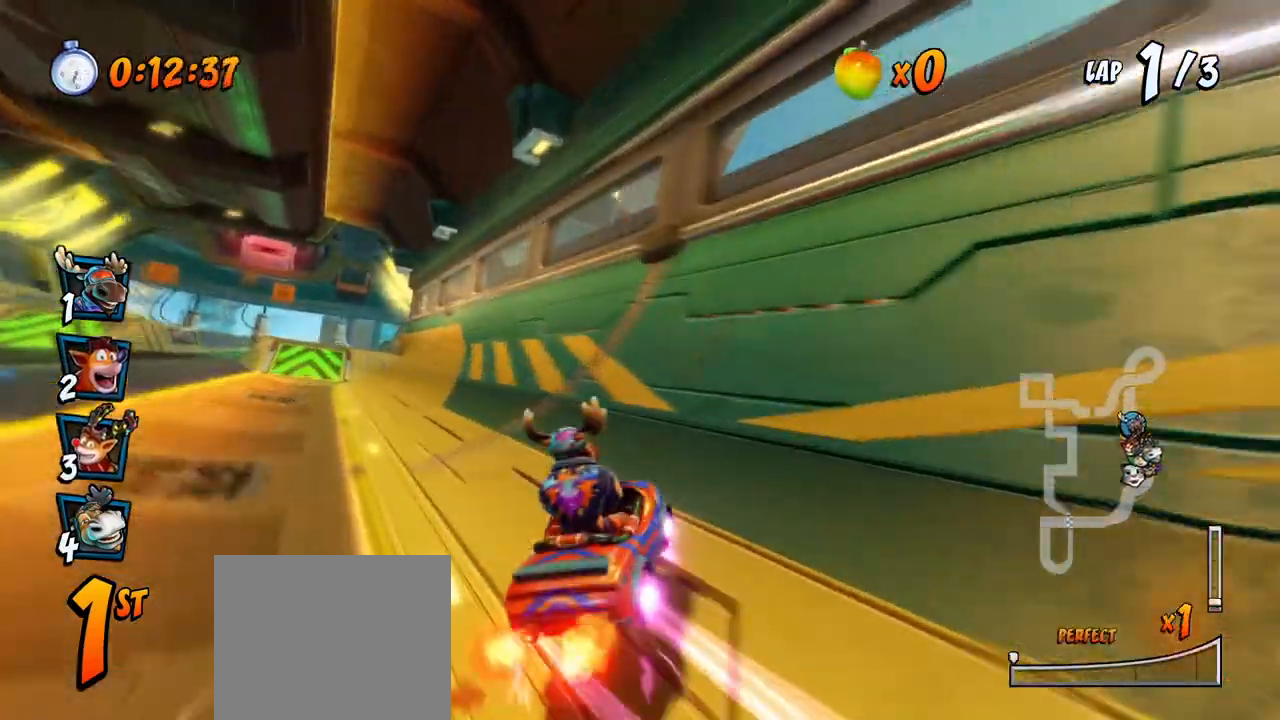
Gameplay with a controller (PlayStation layout); each line is a JSON object with the inputs held at the frame after it. "events" lists button and stick changes between this image and that frame as [ms after this image, input, new state], when the widget could be followed in between. Not read: right_stick.
{"buttons": ["CROSS", "R2", "DPAD_UP", "DPAD_LEFT"], "left_stick": "center", "events": []}
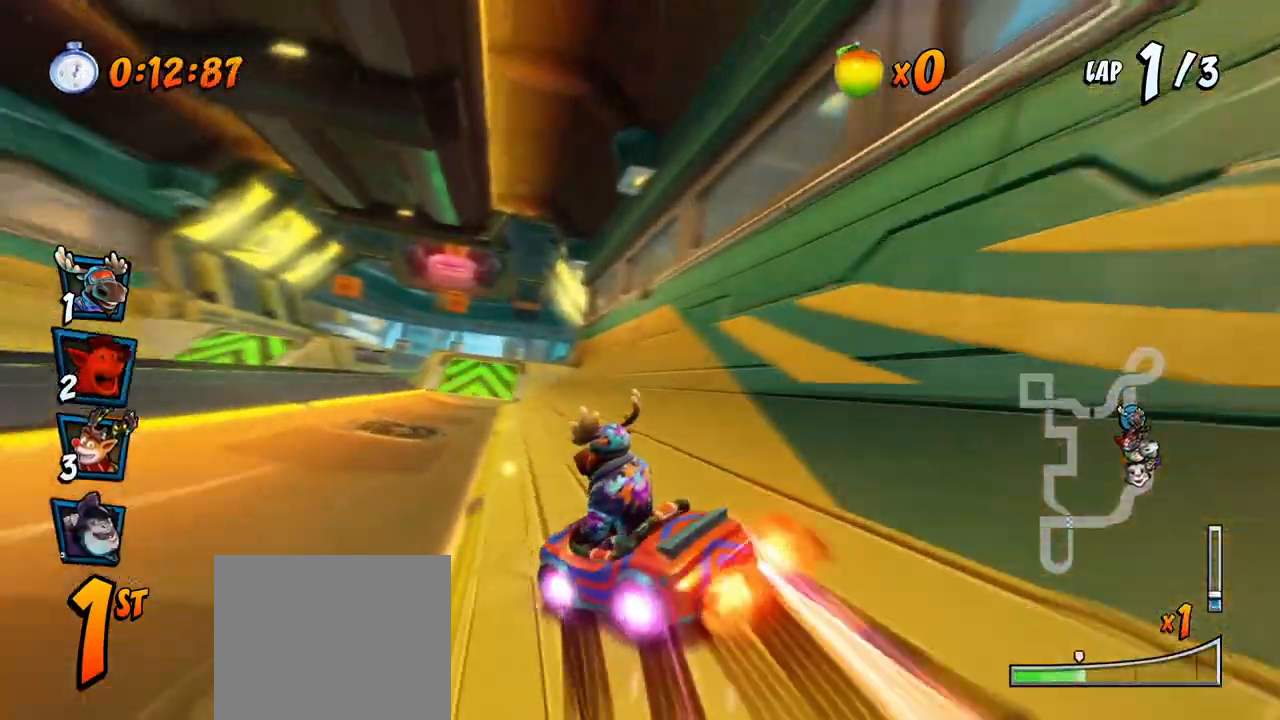
{"buttons": ["CROSS", "L1", "R2", "DPAD_UP", "DPAD_RIGHT"], "left_stick": "center", "events": [[117, "DPAD_LEFT", "up"], [133, "DPAD_RIGHT", "down"], [133, "DPAD_UP", "up"], [433, "L1", "down"], [467, "DPAD_UP", "down"]]}
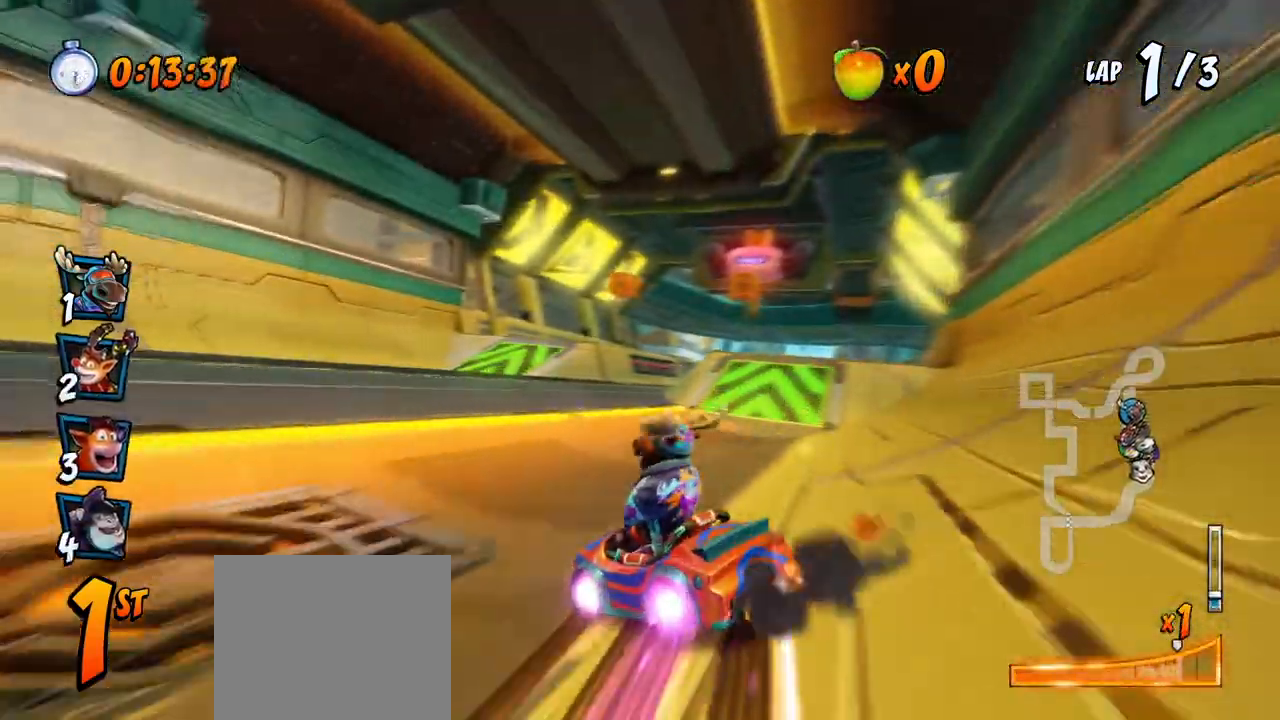
{"buttons": ["CROSS", "DPAD_RIGHT"], "left_stick": "center", "events": [[100, "DPAD_UP", "up"], [100, "R2", "up"], [117, "DPAD_RIGHT", "up"], [117, "L1", "up"], [167, "R2", "down"], [283, "R2", "up"], [367, "DPAD_RIGHT", "down"]]}
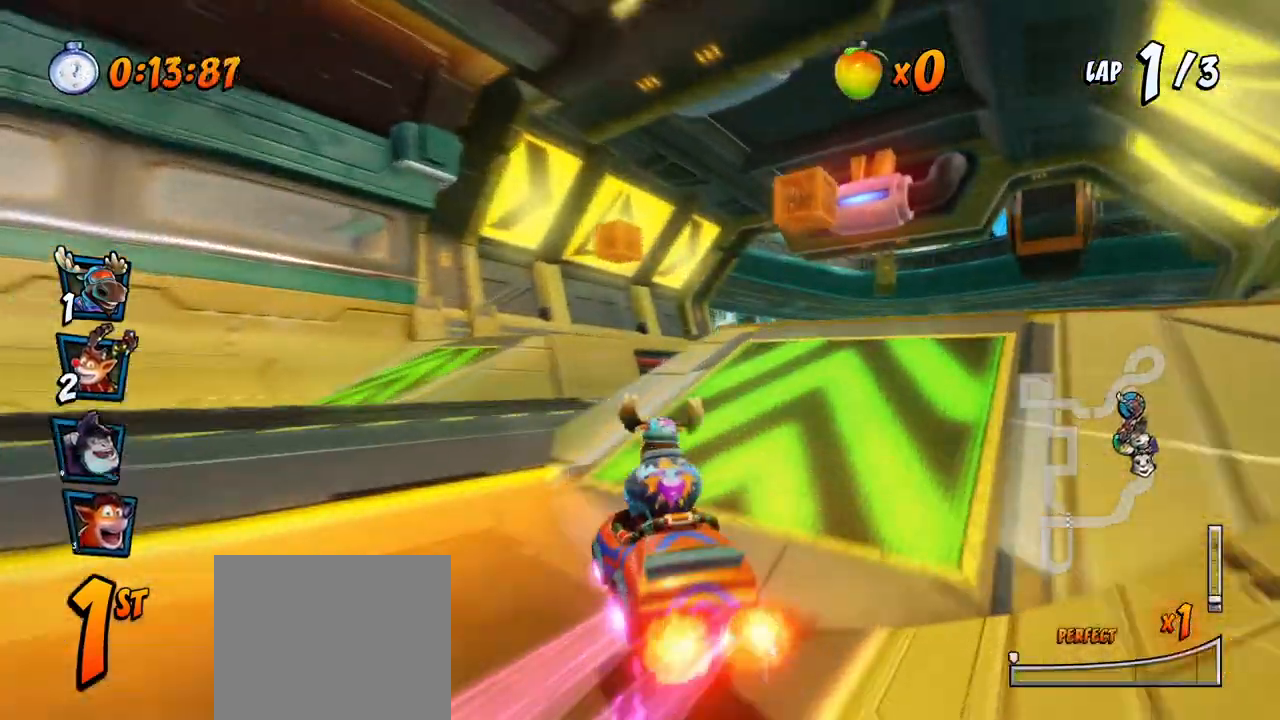
{"buttons": ["CROSS", "R2", "DPAD_RIGHT"], "left_stick": "center", "events": [[33, "DPAD_RIGHT", "up"], [150, "R2", "down"], [283, "DPAD_RIGHT", "down"]]}
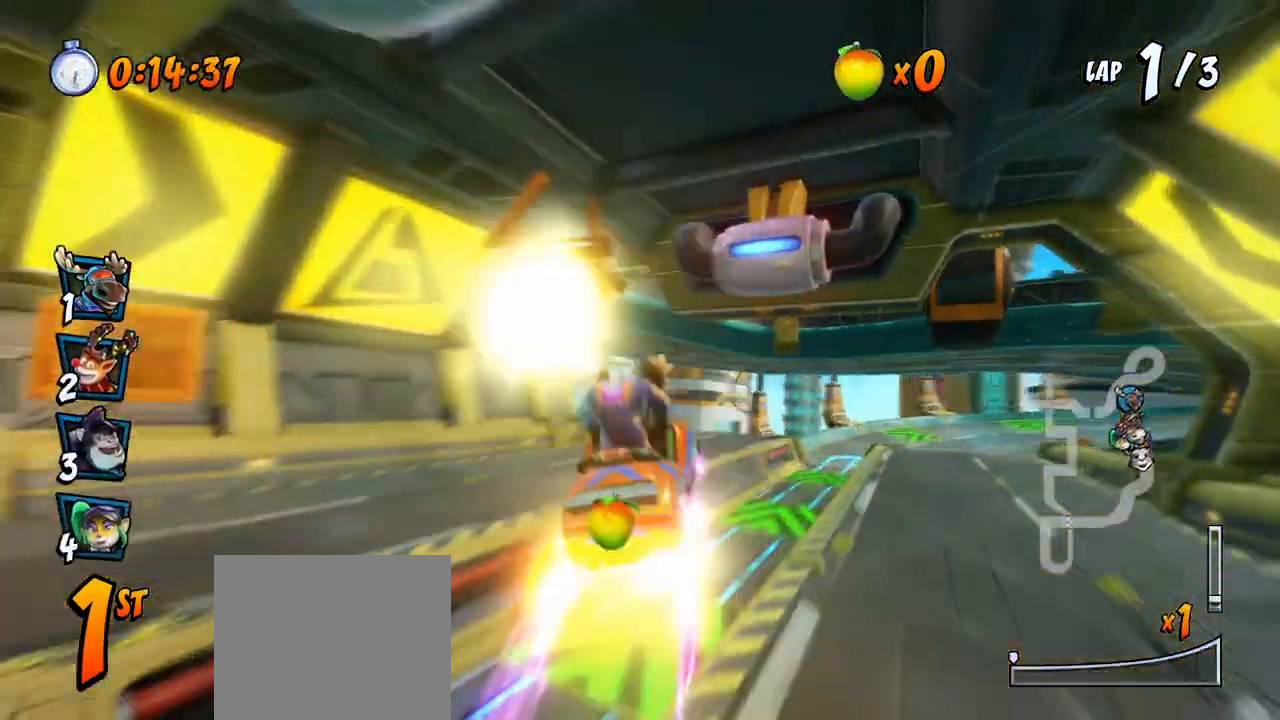
{"buttons": ["CROSS", "DPAD_RIGHT"], "left_stick": "center", "events": [[50, "DPAD_RIGHT", "up"], [83, "R2", "up"], [467, "DPAD_RIGHT", "down"]]}
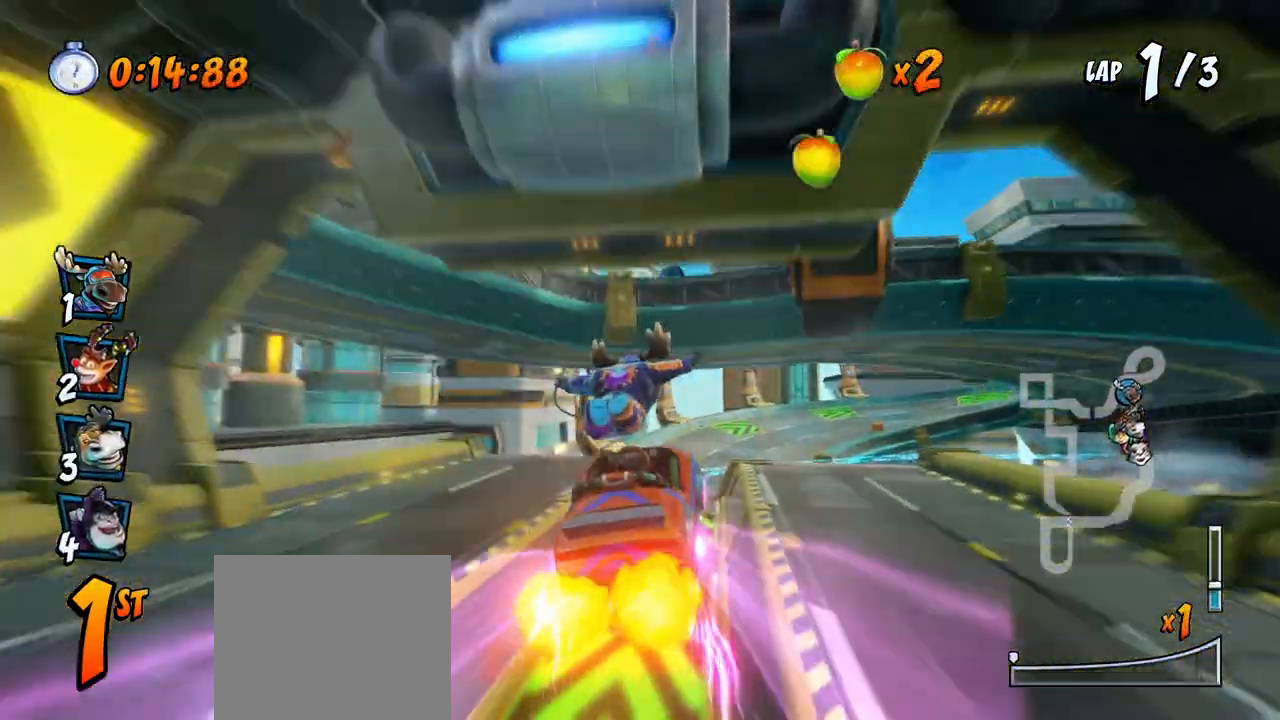
{"buttons": ["CROSS", "DPAD_RIGHT"], "left_stick": "center", "events": [[83, "DPAD_RIGHT", "up"], [450, "DPAD_RIGHT", "down"]]}
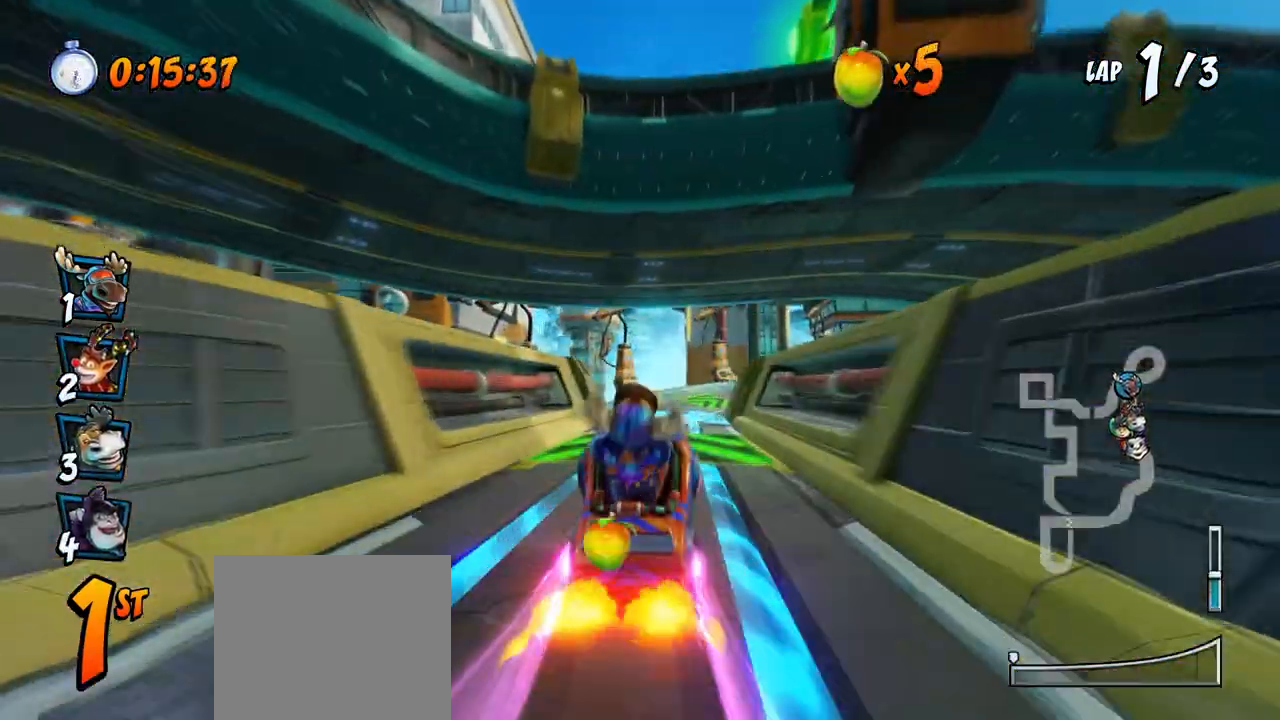
{"buttons": ["CROSS", "R2"], "left_stick": "center", "events": [[117, "DPAD_RIGHT", "up"], [267, "R2", "down"]]}
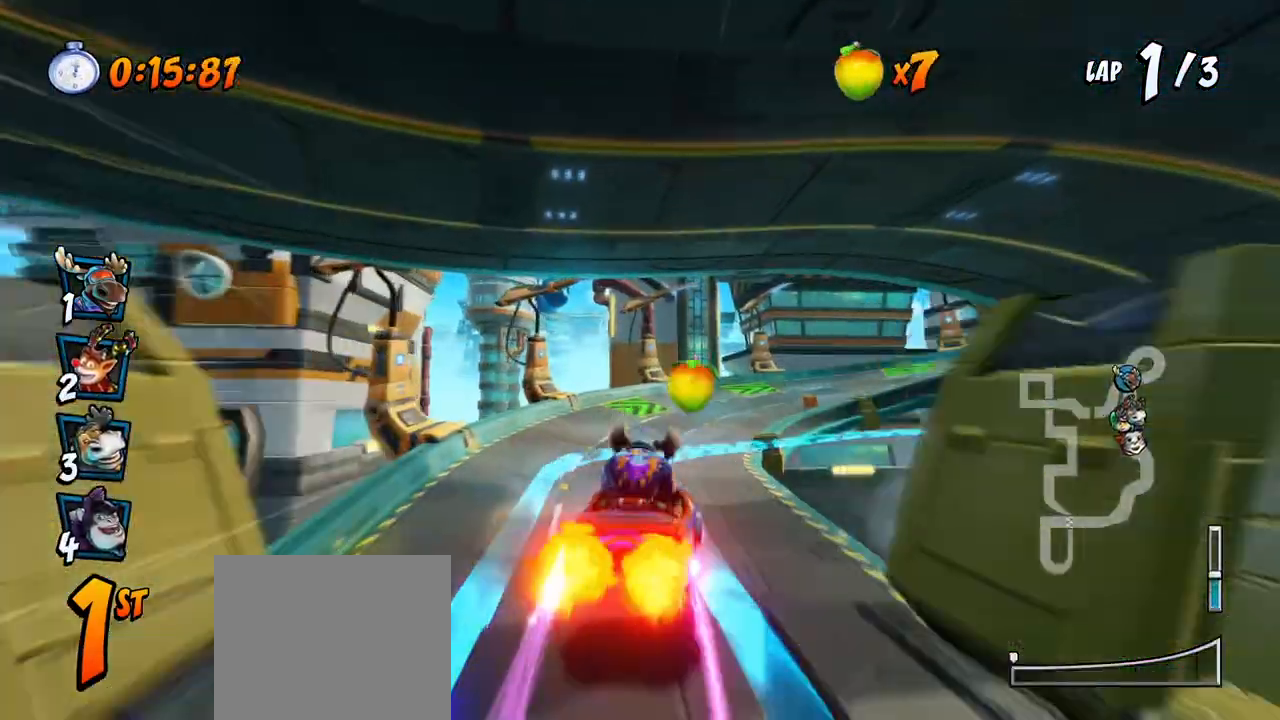
{"buttons": ["CROSS", "R2"], "left_stick": "center", "events": [[300, "DPAD_LEFT", "down"], [367, "DPAD_LEFT", "up"]]}
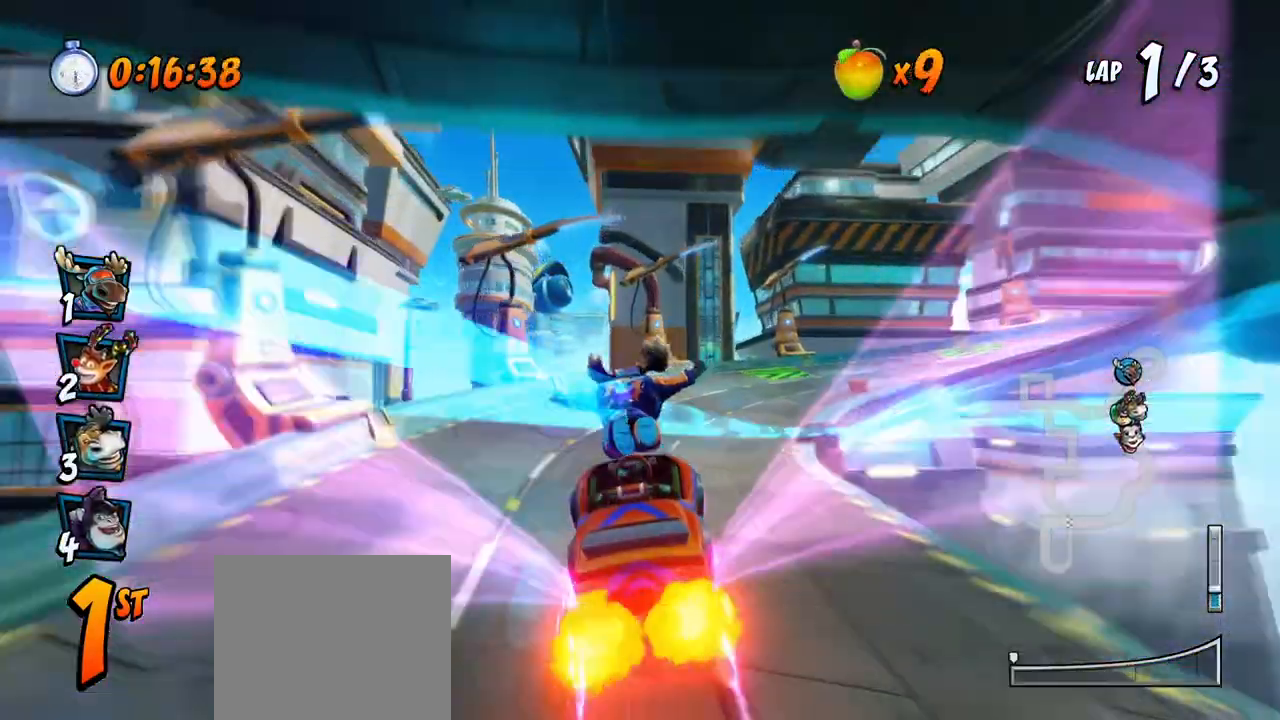
{"buttons": ["CROSS", "R2", "DPAD_RIGHT"], "left_stick": "center", "events": [[33, "DPAD_RIGHT", "down"]]}
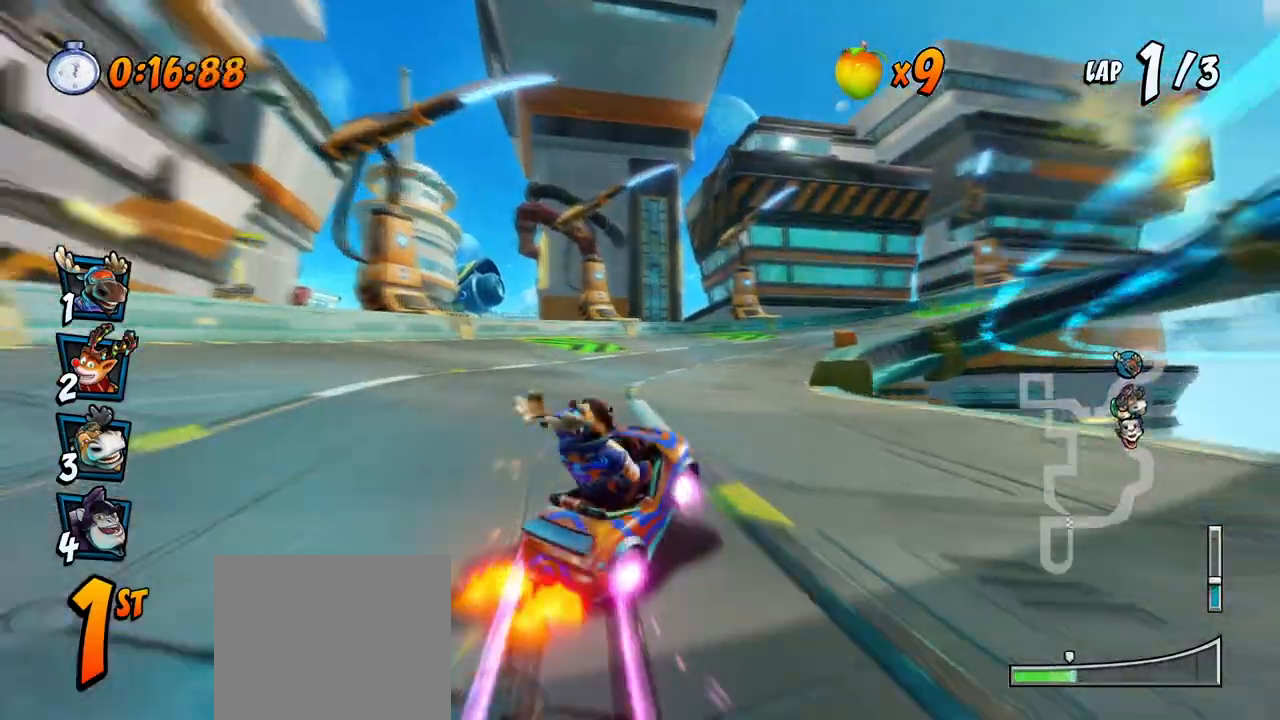
{"buttons": ["CROSS", "L1", "R2", "DPAD_UP", "DPAD_LEFT"], "left_stick": "center", "events": [[250, "DPAD_UP", "down"], [317, "DPAD_LEFT", "down"], [317, "DPAD_RIGHT", "up"], [350, "DPAD_UP", "up"], [483, "DPAD_UP", "down"], [500, "L1", "down"]]}
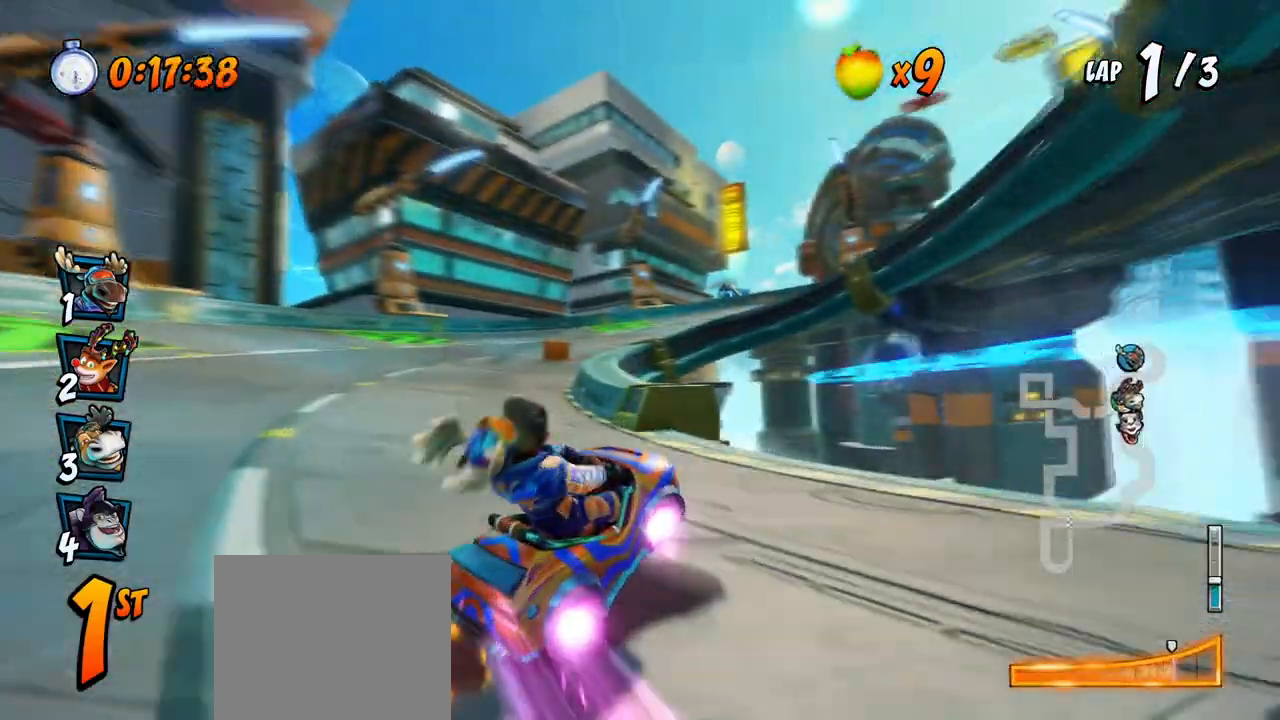
{"buttons": ["CROSS", "R2", "DPAD_DOWN", "DPAD_RIGHT"], "left_stick": "center", "events": [[183, "L1", "up"], [450, "DPAD_LEFT", "up"], [450, "DPAD_RIGHT", "down"], [467, "DPAD_DOWN", "down"], [467, "DPAD_UP", "up"]]}
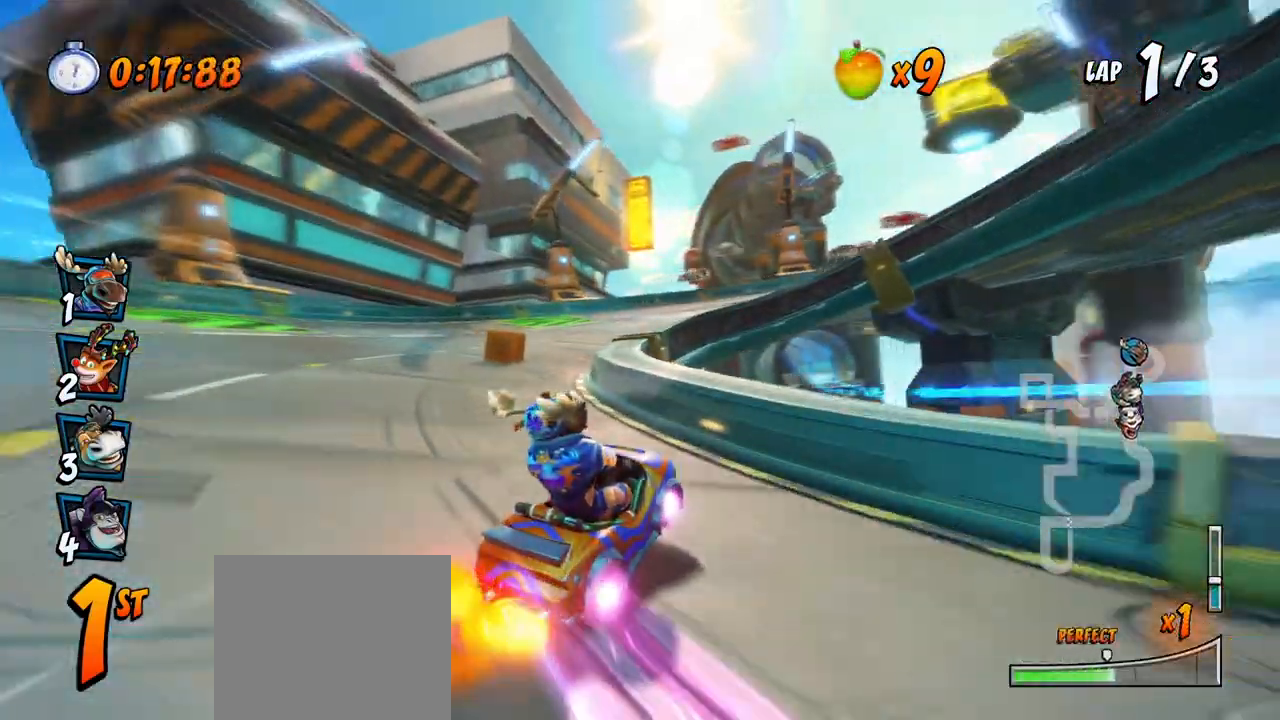
{"buttons": ["CROSS", "L1", "R2", "DPAD_DOWN", "DPAD_RIGHT"], "left_stick": "center"}
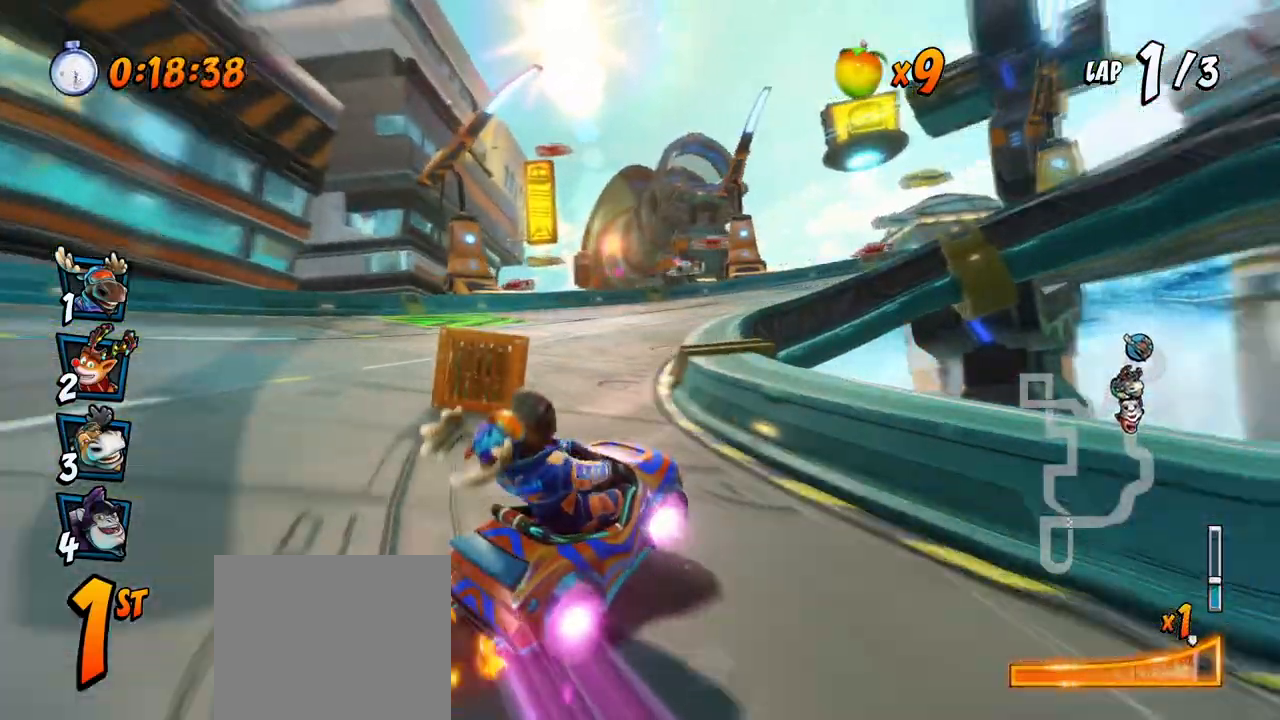
{"buttons": ["CROSS", "R2", "DPAD_DOWN", "DPAD_RIGHT"], "left_stick": "center", "events": [[167, "L1", "up"]]}
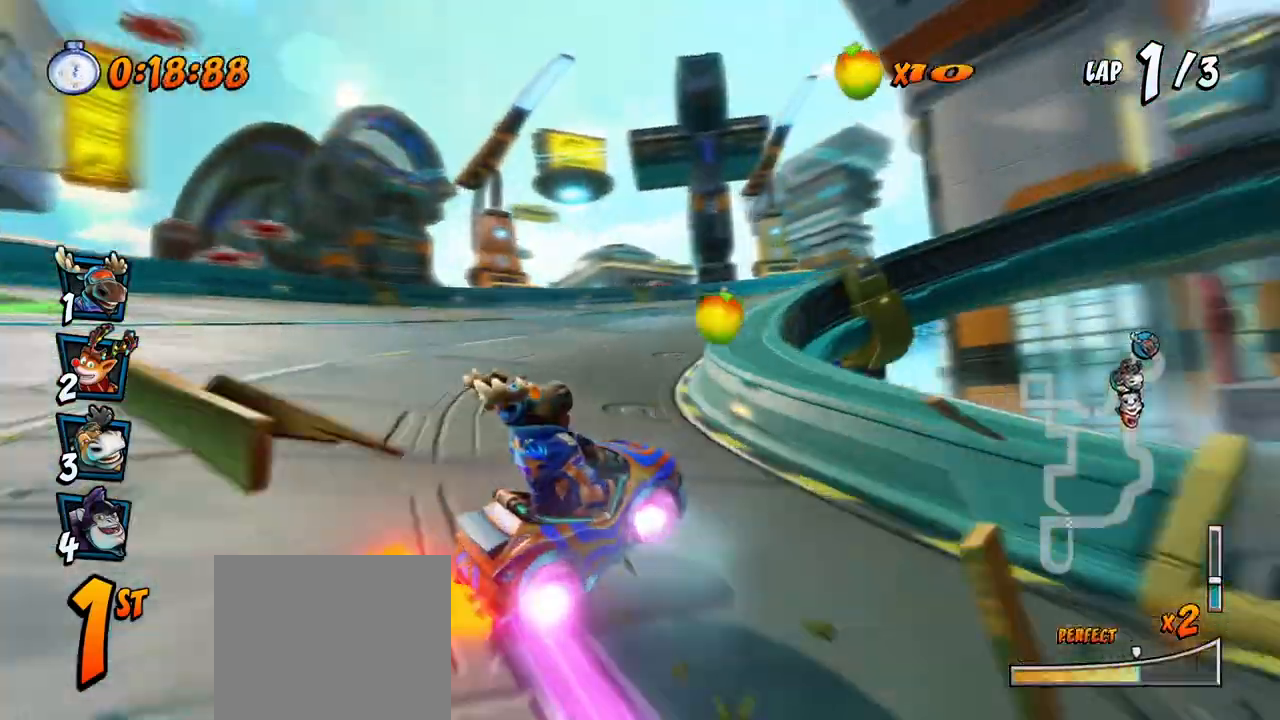
{"buttons": ["CROSS", "R2", "DPAD_DOWN", "DPAD_RIGHT"], "left_stick": "center", "events": [[100, "L1", "down"], [167, "R2", "up"], [200, "SQUARE", "down"], [217, "CROSS", "up"], [233, "R2", "down"], [267, "L1", "up"], [400, "CROSS", "down"], [450, "SQUARE", "up"]]}
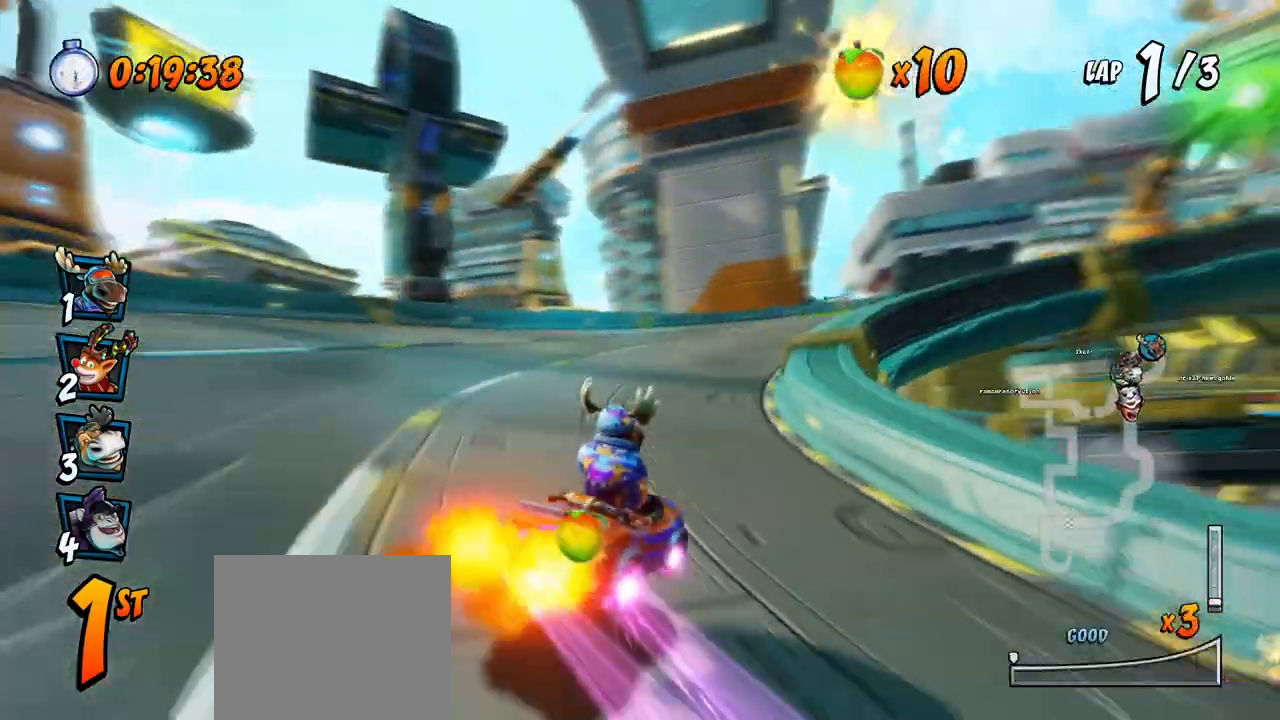
{"buttons": ["CROSS", "R2", "DPAD_RIGHT"], "left_stick": "center", "events": [[367, "DPAD_DOWN", "up"]]}
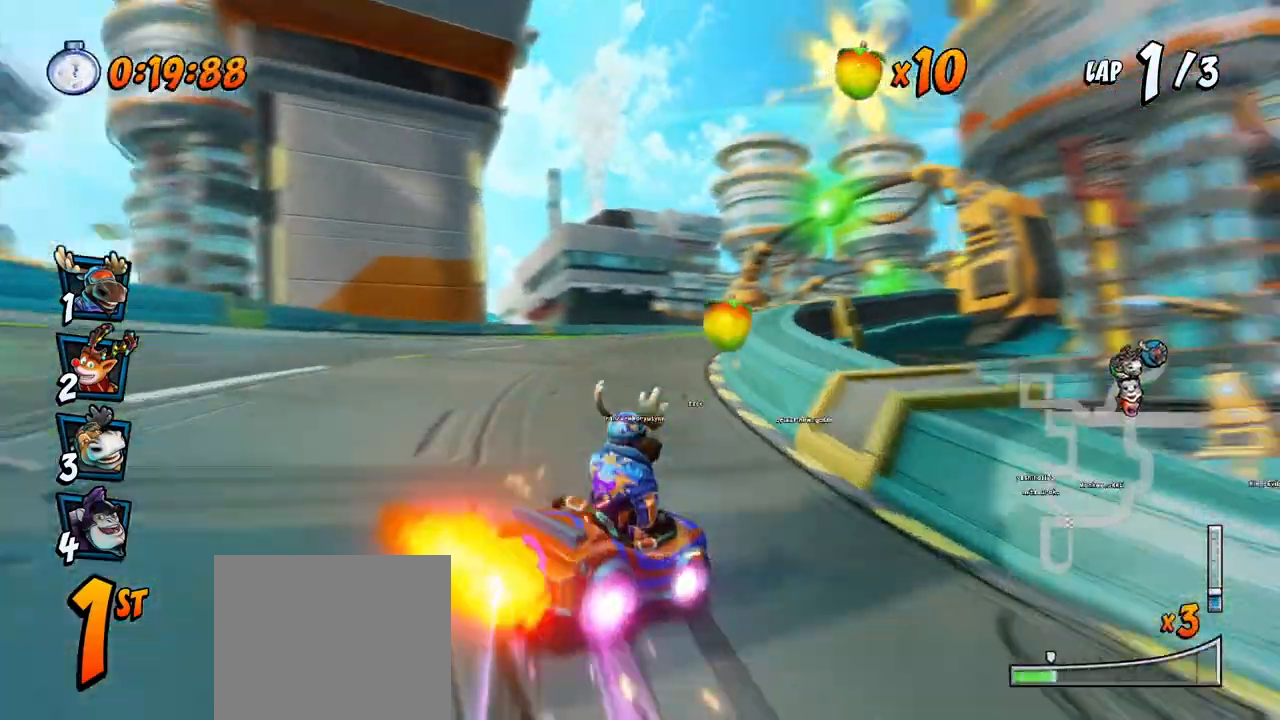
{"buttons": ["CROSS", "L1", "R2", "DPAD_UP", "DPAD_RIGHT"], "left_stick": "center", "events": [[433, "L1", "down"], [483, "DPAD_UP", "down"]]}
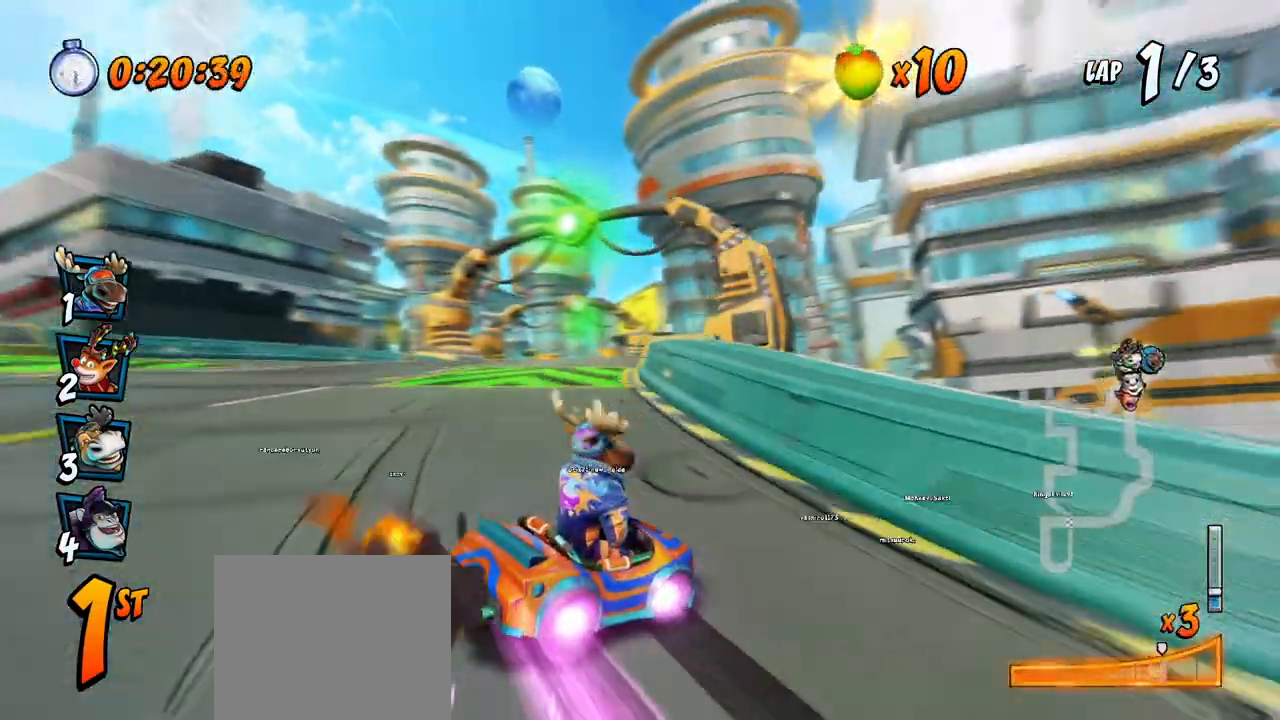
{"buttons": ["CROSS", "R2", "DPAD_LEFT"], "left_stick": "center", "events": [[83, "DPAD_LEFT", "down"], [83, "DPAD_RIGHT", "up"], [83, "L1", "up"], [117, "DPAD_UP", "up"]]}
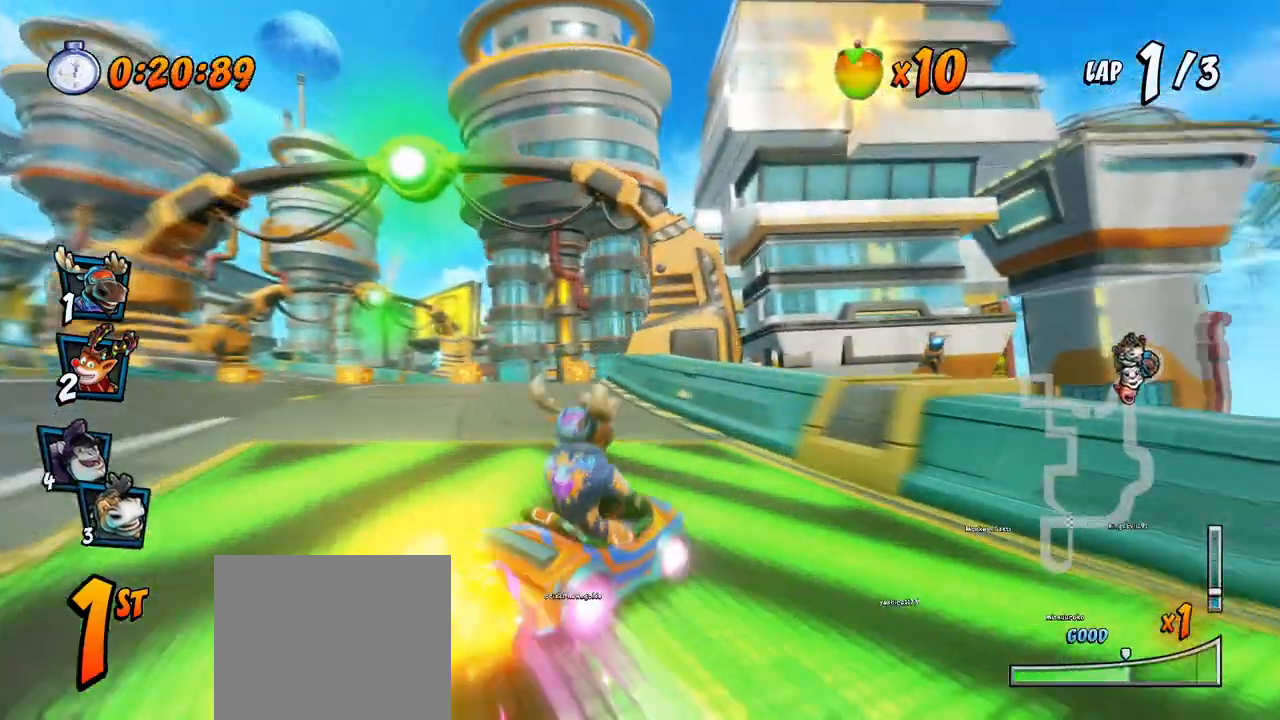
{"buttons": ["CROSS"], "left_stick": "center", "events": [[267, "DPAD_UP", "down"], [267, "L1", "down"], [333, "R2", "up"], [450, "DPAD_UP", "up"], [450, "L1", "up"], [483, "DPAD_LEFT", "up"]]}
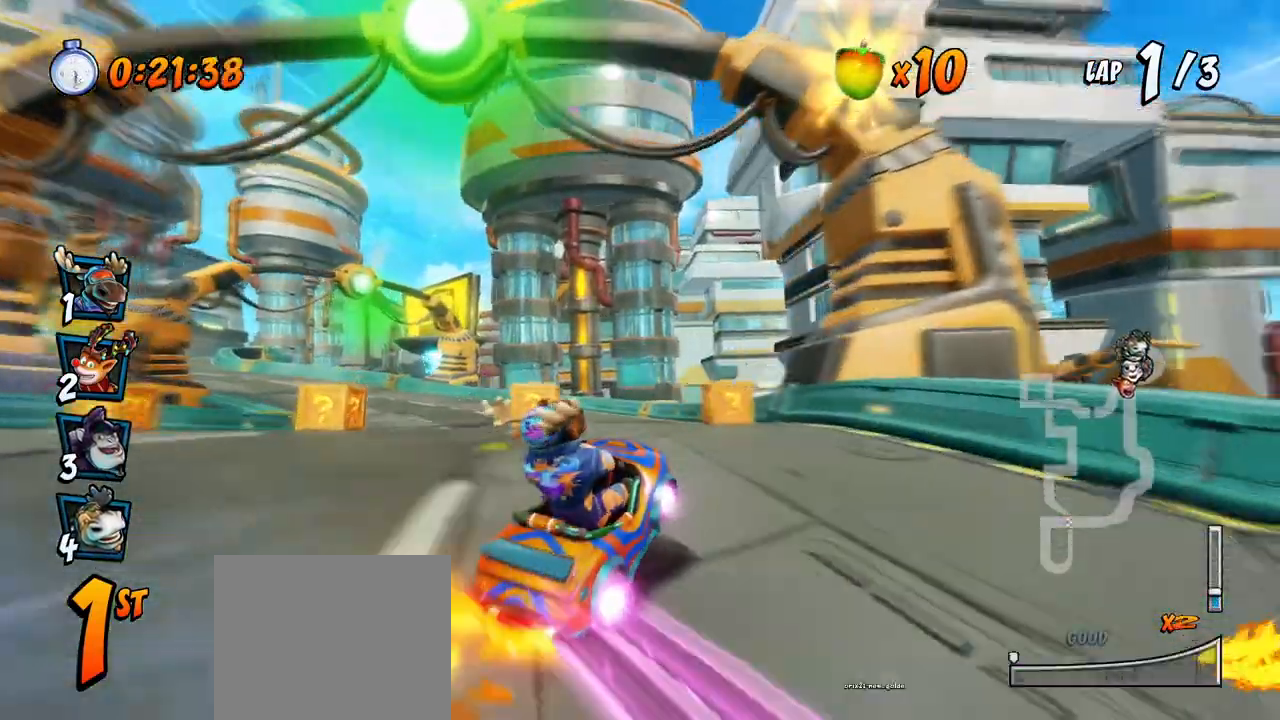
{"buttons": ["CROSS", "R2", "DPAD_LEFT"], "left_stick": "center", "events": [[100, "R2", "down"], [450, "DPAD_LEFT", "down"]]}
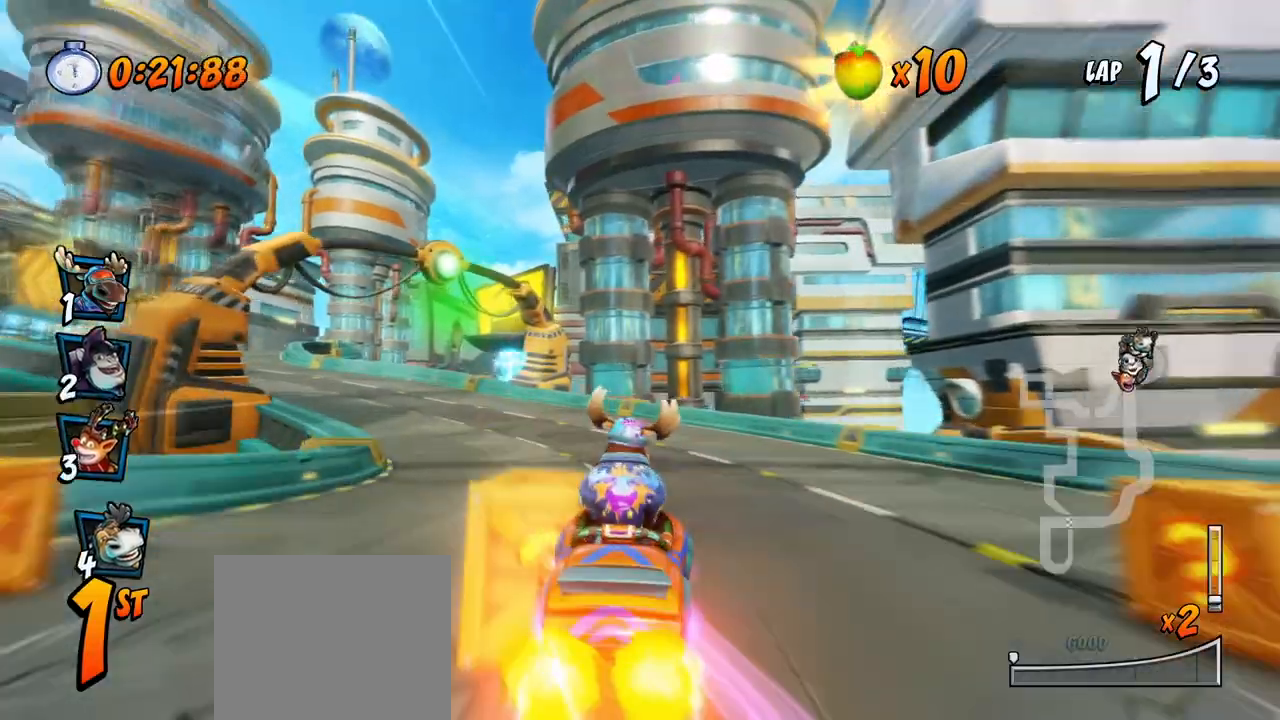
{"buttons": ["CROSS", "R2", "DPAD_UP", "DPAD_LEFT"], "left_stick": "center", "events": [[17, "DPAD_UP", "down"]]}
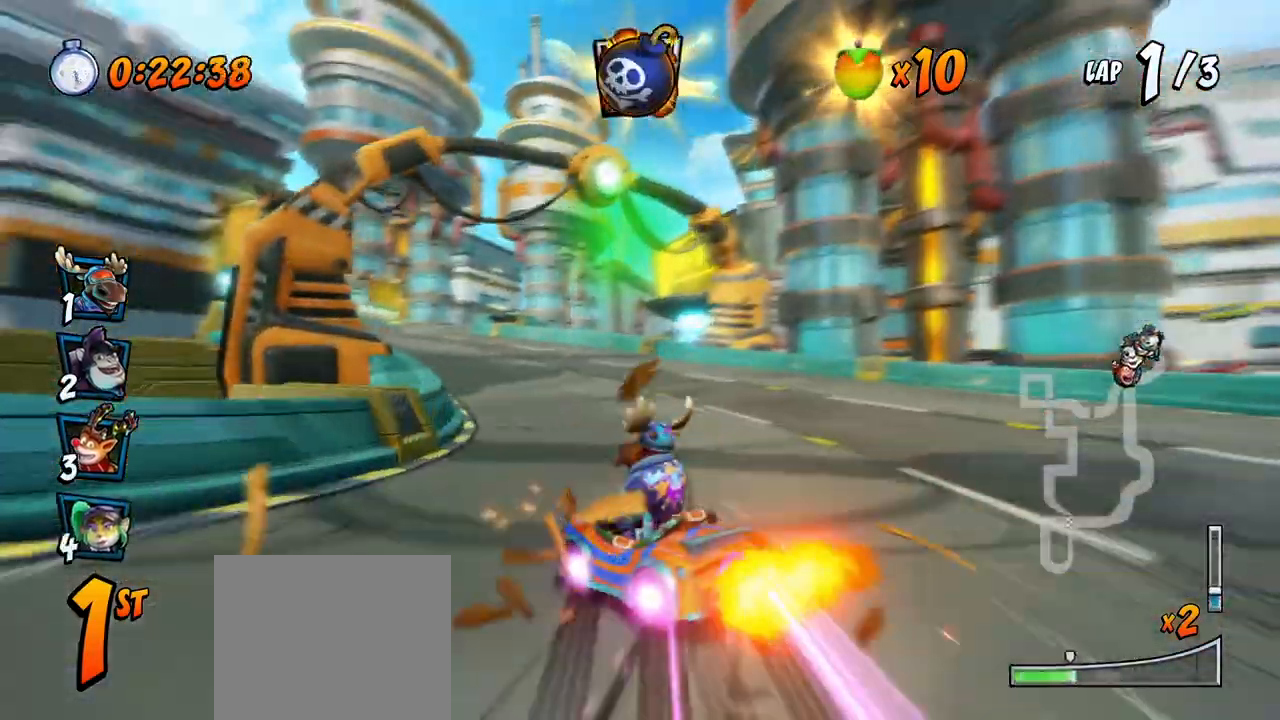
{"buttons": ["CROSS", "R2", "DPAD_UP", "DPAD_RIGHT"], "left_stick": "center", "events": [[67, "DPAD_UP", "up"], [233, "DPAD_UP", "down"], [300, "DPAD_UP", "up"], [333, "DPAD_UP", "down"], [367, "DPAD_LEFT", "up"], [367, "DPAD_RIGHT", "down"], [367, "DPAD_UP", "up"], [500, "DPAD_UP", "down"]]}
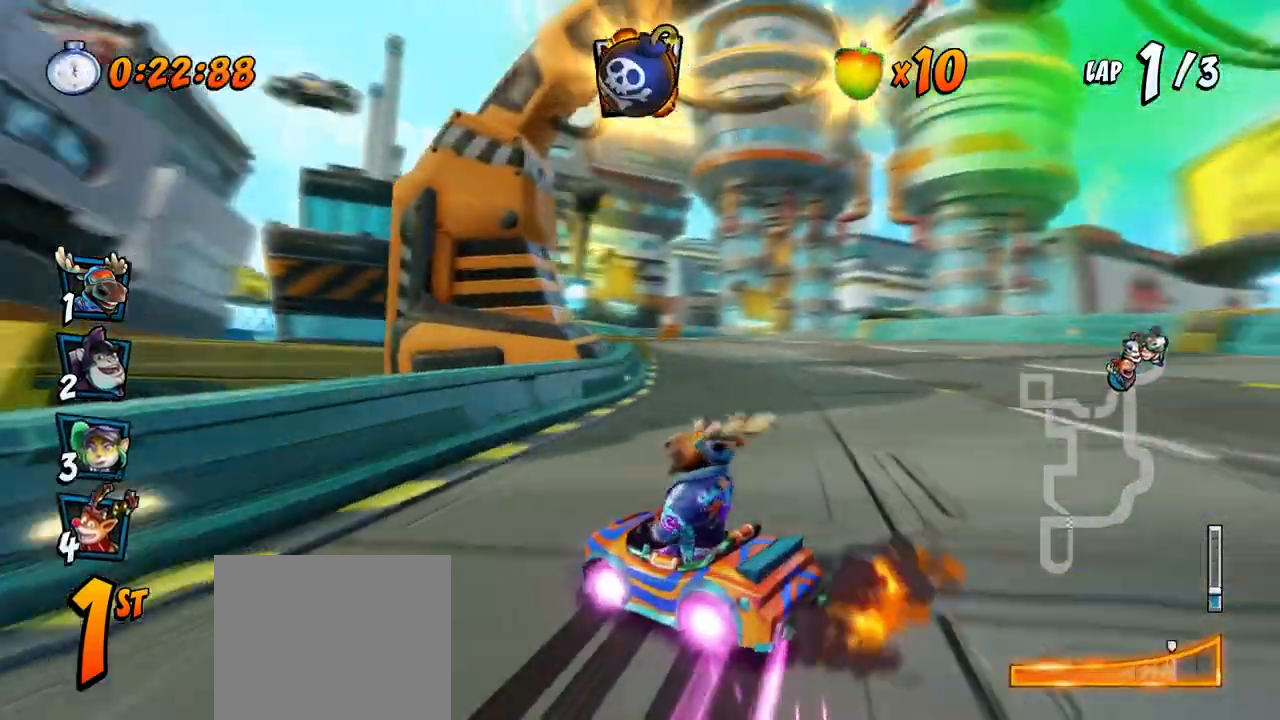
{"buttons": ["CROSS", "R2", "DPAD_UP", "DPAD_RIGHT"], "left_stick": "center", "events": [[17, "DPAD_LEFT", "down"], [17, "DPAD_RIGHT", "up"], [67, "L1", "down"], [133, "R2", "up"], [167, "DPAD_UP", "up"], [183, "DPAD_LEFT", "up"], [200, "L1", "up"], [200, "R2", "down"], [317, "CIRCLE", "down"], [433, "CIRCLE", "up"], [433, "DPAD_UP", "down"], [450, "DPAD_RIGHT", "down"]]}
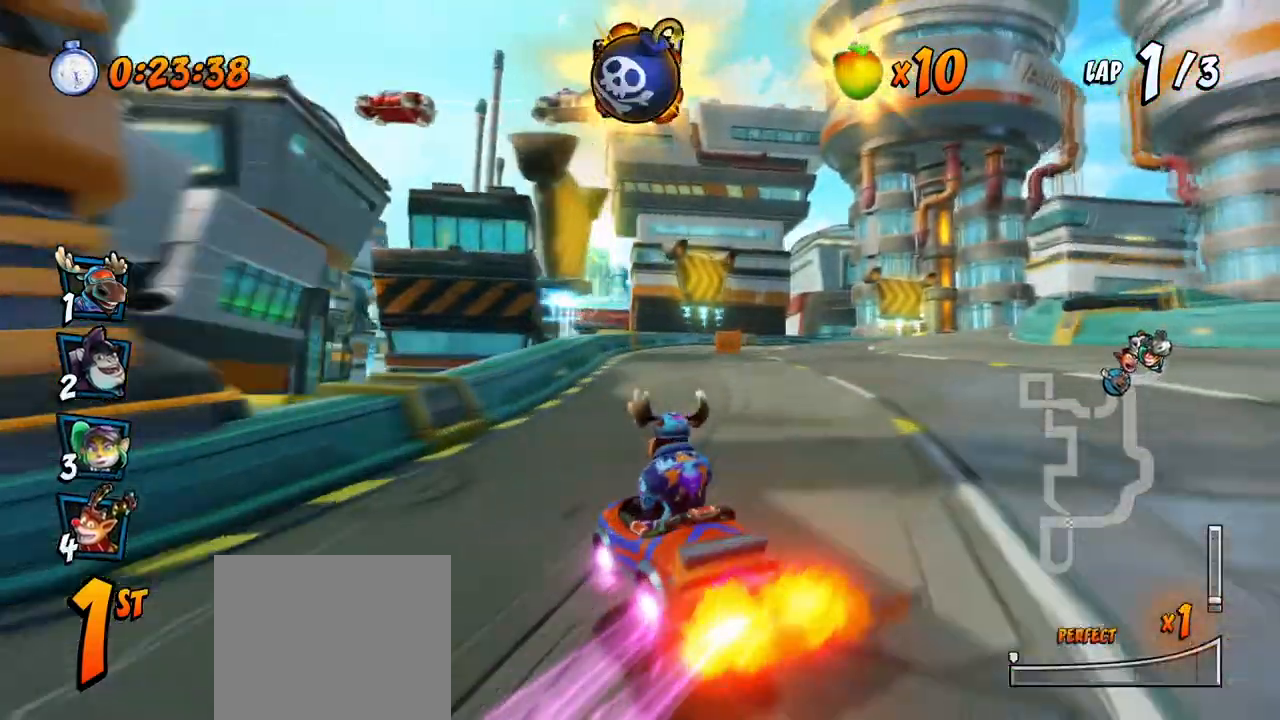
{"buttons": ["CROSS", "R2", "DPAD_RIGHT"], "left_stick": "center", "events": [[33, "DPAD_UP", "up"]]}
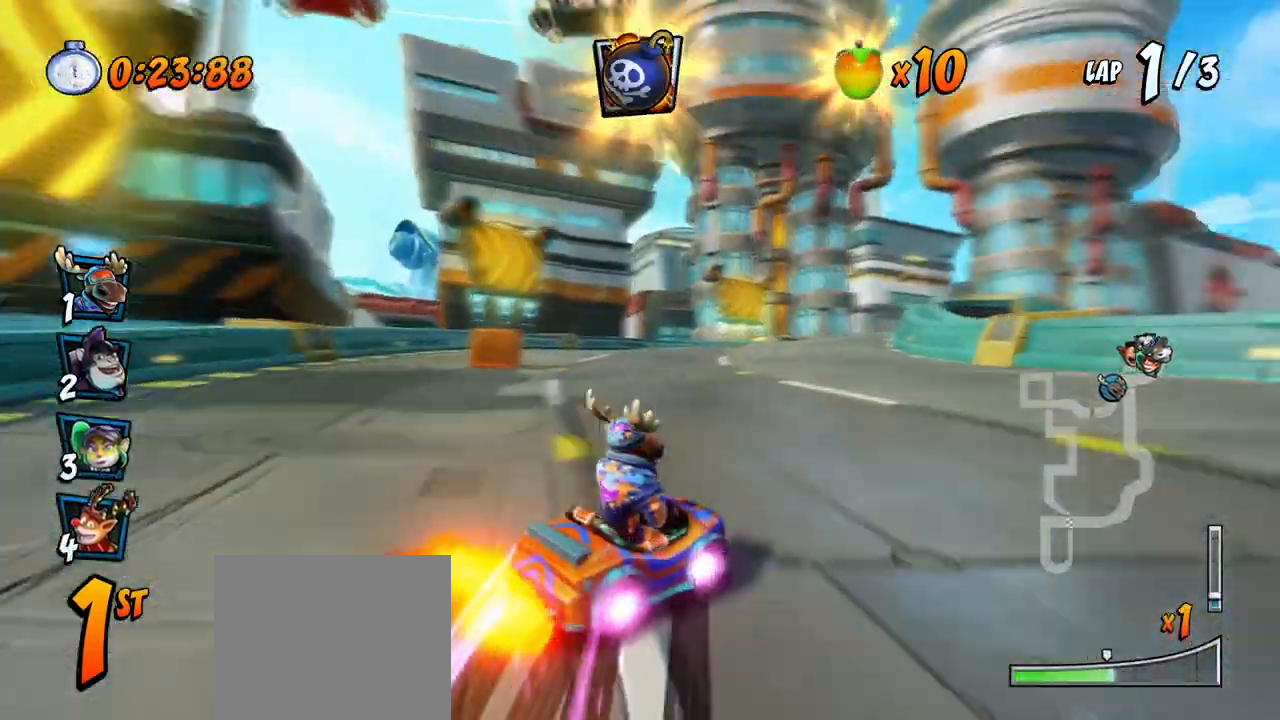
{"buttons": ["CROSS", "L1", "R2", "DPAD_UP", "DPAD_LEFT"], "left_stick": "center", "events": [[100, "DPAD_UP", "down"], [167, "DPAD_LEFT", "down"], [167, "DPAD_RIGHT", "up"], [233, "DPAD_UP", "up"], [283, "DPAD_UP", "down"], [400, "L1", "down"]]}
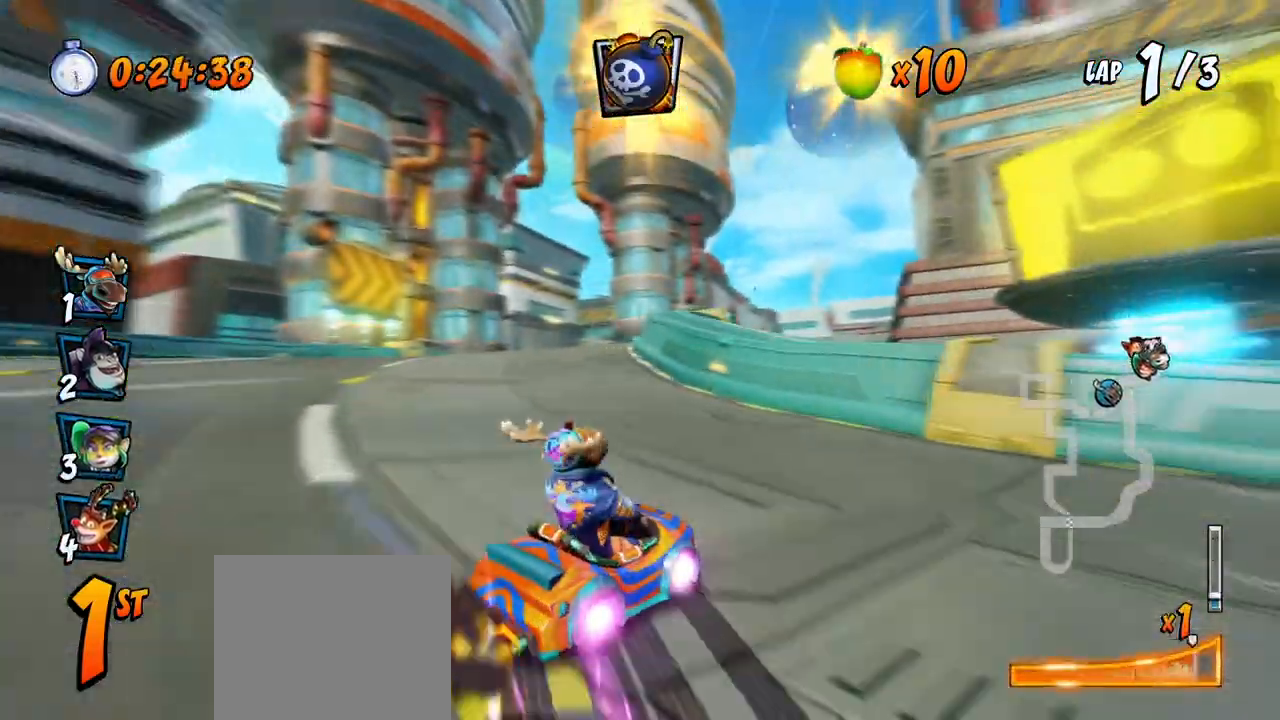
{"buttons": ["CROSS", "R2", "DPAD_RIGHT"], "left_stick": "center", "events": [[150, "L1", "up"], [250, "DPAD_LEFT", "up"], [250, "DPAD_RIGHT", "down"], [267, "DPAD_UP", "up"]]}
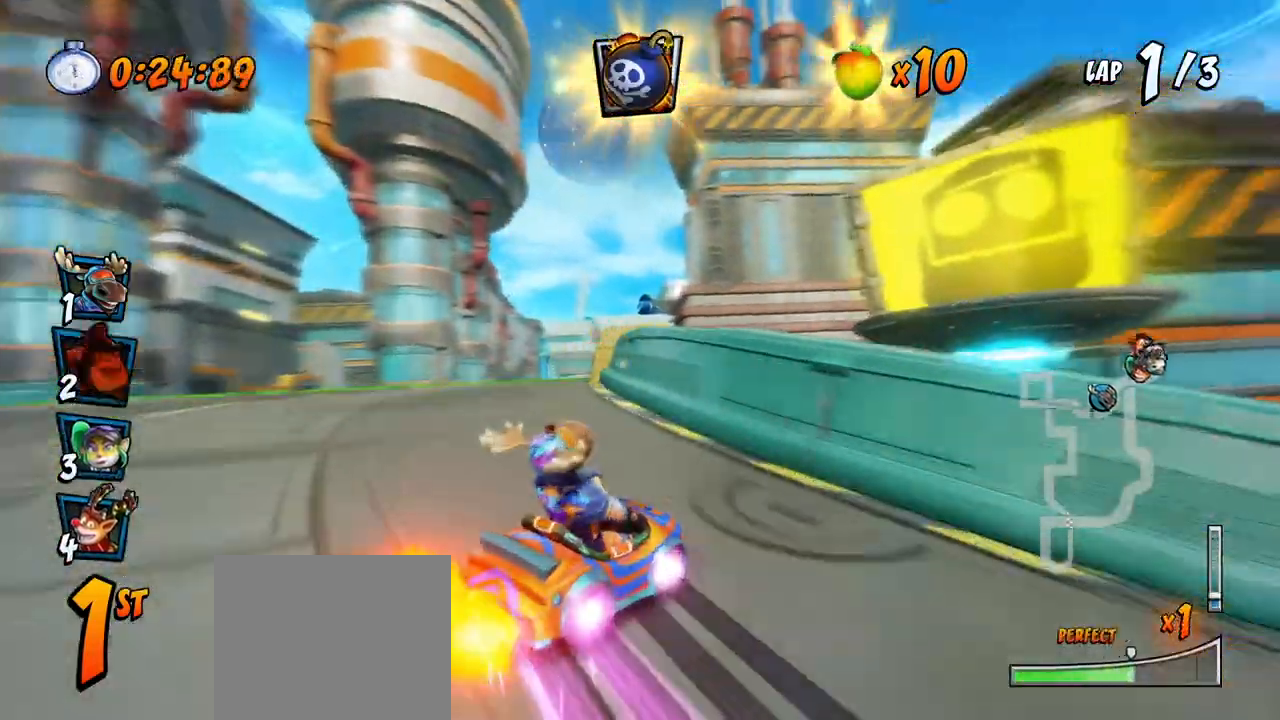
{"buttons": ["CROSS"], "left_stick": "center", "events": [[200, "DPAD_UP", "down"], [333, "L1", "down"], [367, "DPAD_RIGHT", "up"], [383, "DPAD_LEFT", "down"], [433, "DPAD_LEFT", "up"], [450, "DPAD_UP", "up"], [450, "R2", "up"], [483, "L1", "up"]]}
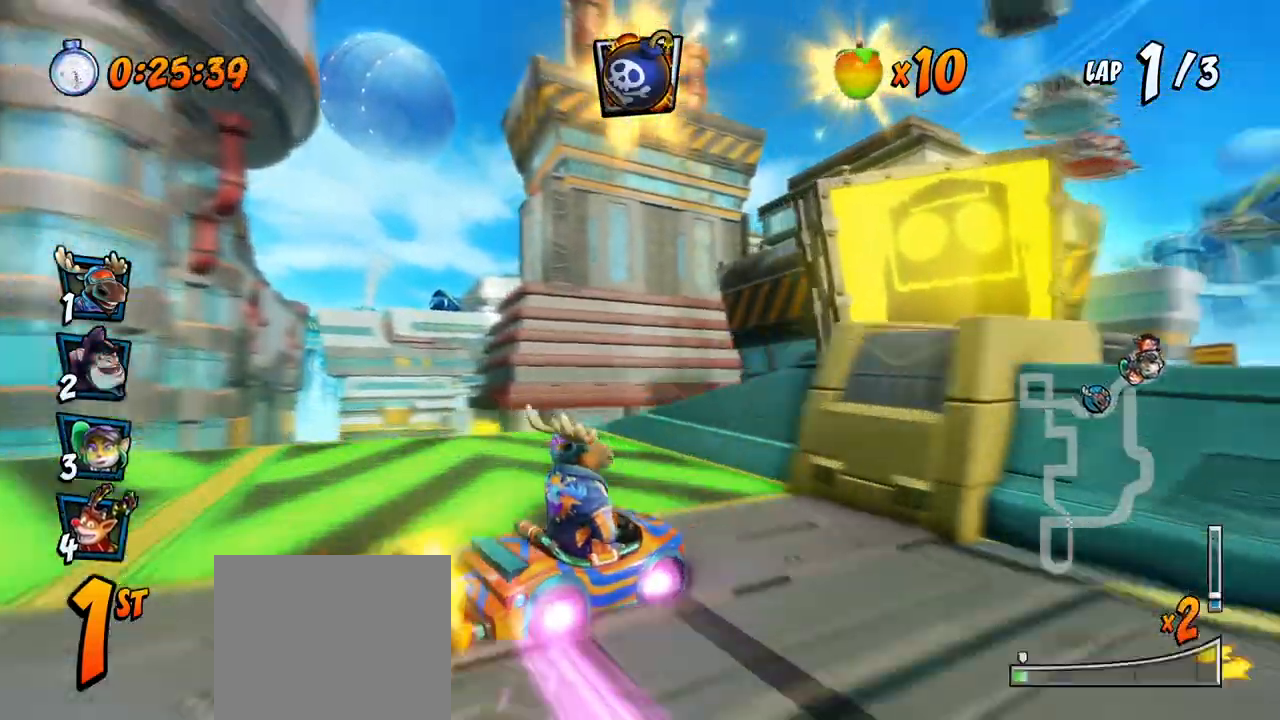
{"buttons": ["CROSS", "R2"], "left_stick": "center", "events": [[100, "DPAD_LEFT", "down"], [150, "DPAD_DOWN", "down"], [200, "R2", "down"], [267, "DPAD_DOWN", "up"], [300, "DPAD_LEFT", "up"]]}
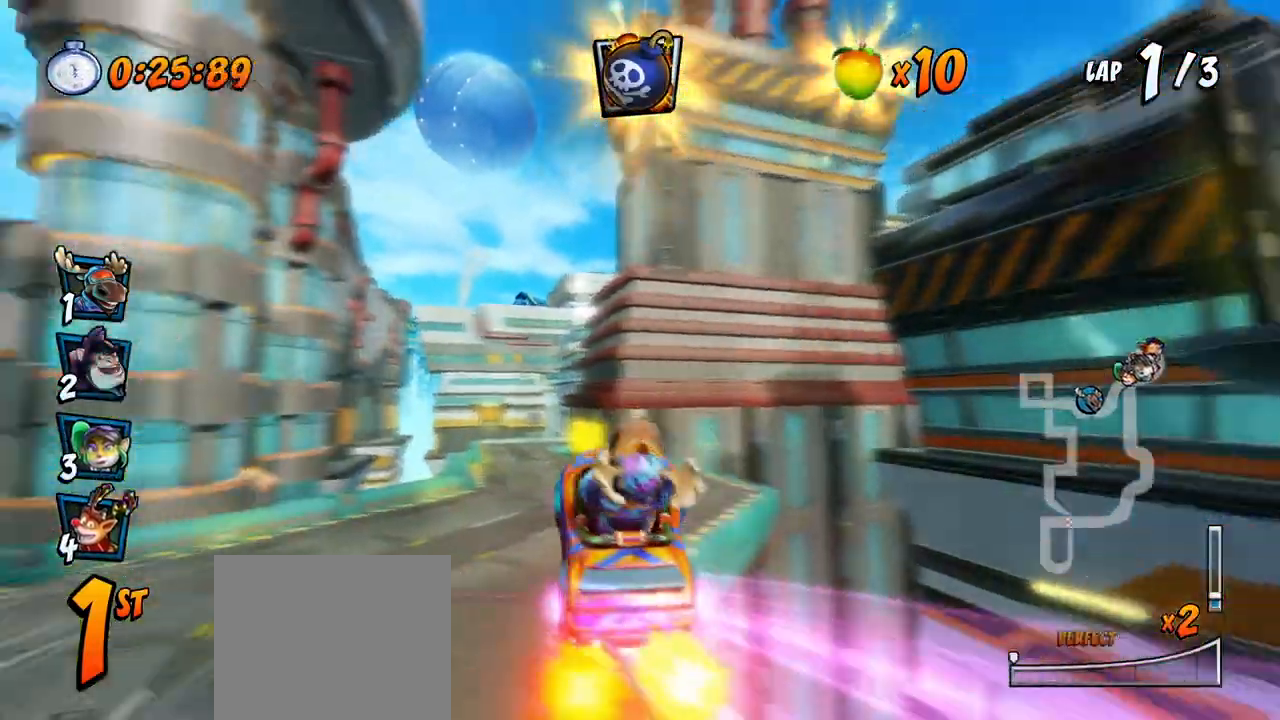
{"buttons": ["CROSS", "R2", "DPAD_LEFT"], "left_stick": "center", "events": [[100, "DPAD_RIGHT", "down"], [283, "DPAD_RIGHT", "up"], [317, "DPAD_LEFT", "down"]]}
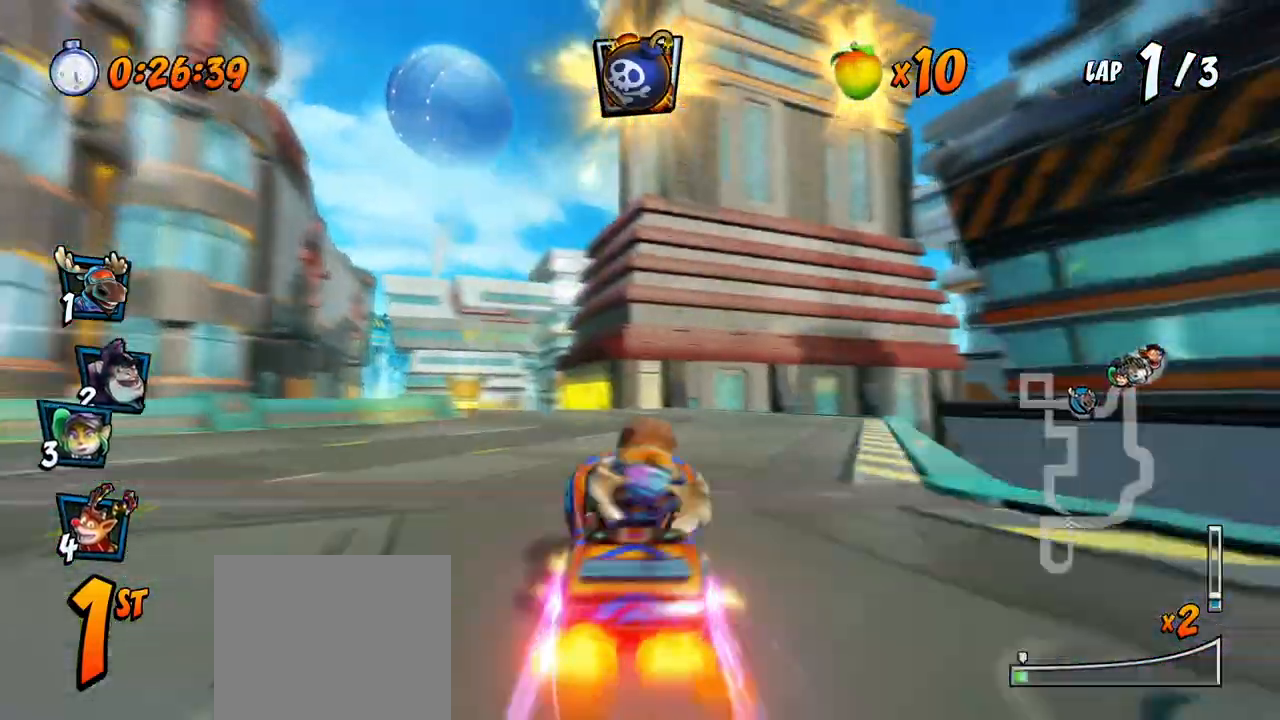
{"buttons": ["CROSS", "R2", "DPAD_UP", "DPAD_RIGHT"], "left_stick": "center", "events": [[33, "DPAD_DOWN", "down"], [33, "DPAD_LEFT", "up"], [33, "DPAD_RIGHT", "down"], [50, "DPAD_DOWN", "up"], [100, "DPAD_DOWN", "down"], [117, "DPAD_DOWN", "up"], [300, "DPAD_UP", "down"]]}
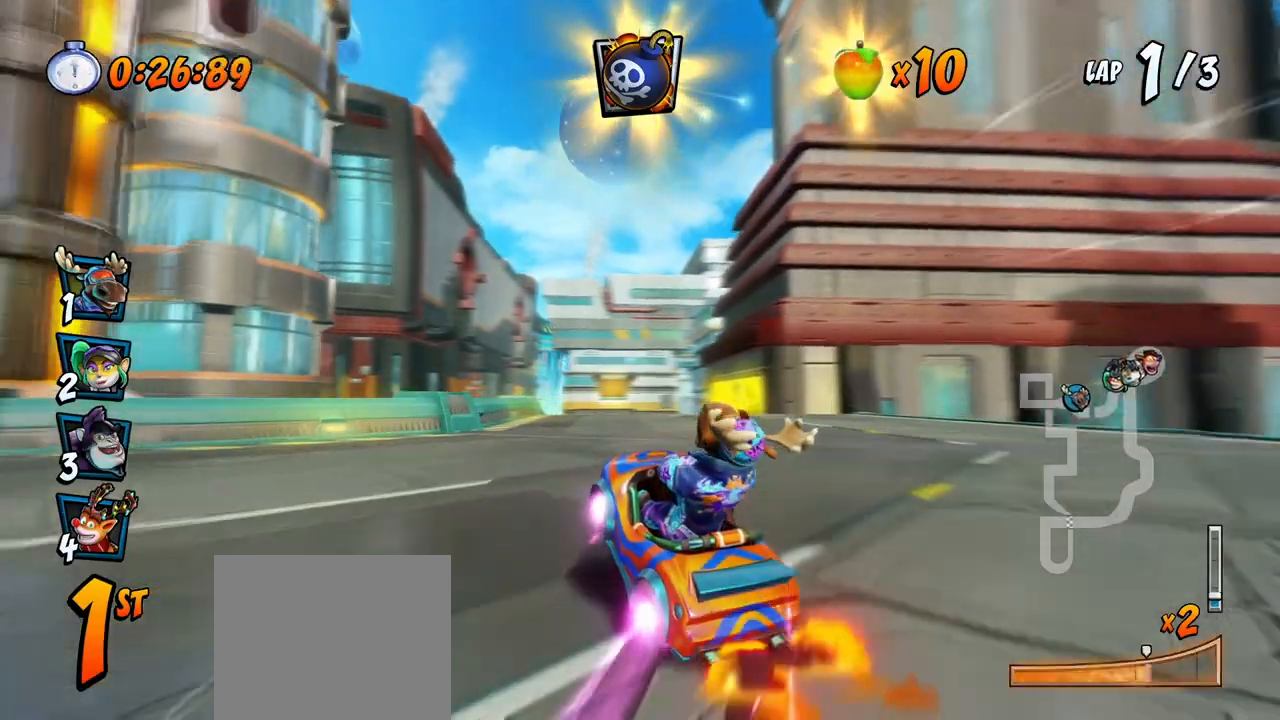
{"buttons": ["CROSS", "L1", "R2", "DPAD_UP", "DPAD_RIGHT"], "left_stick": "center", "events": [[267, "L1", "down"]]}
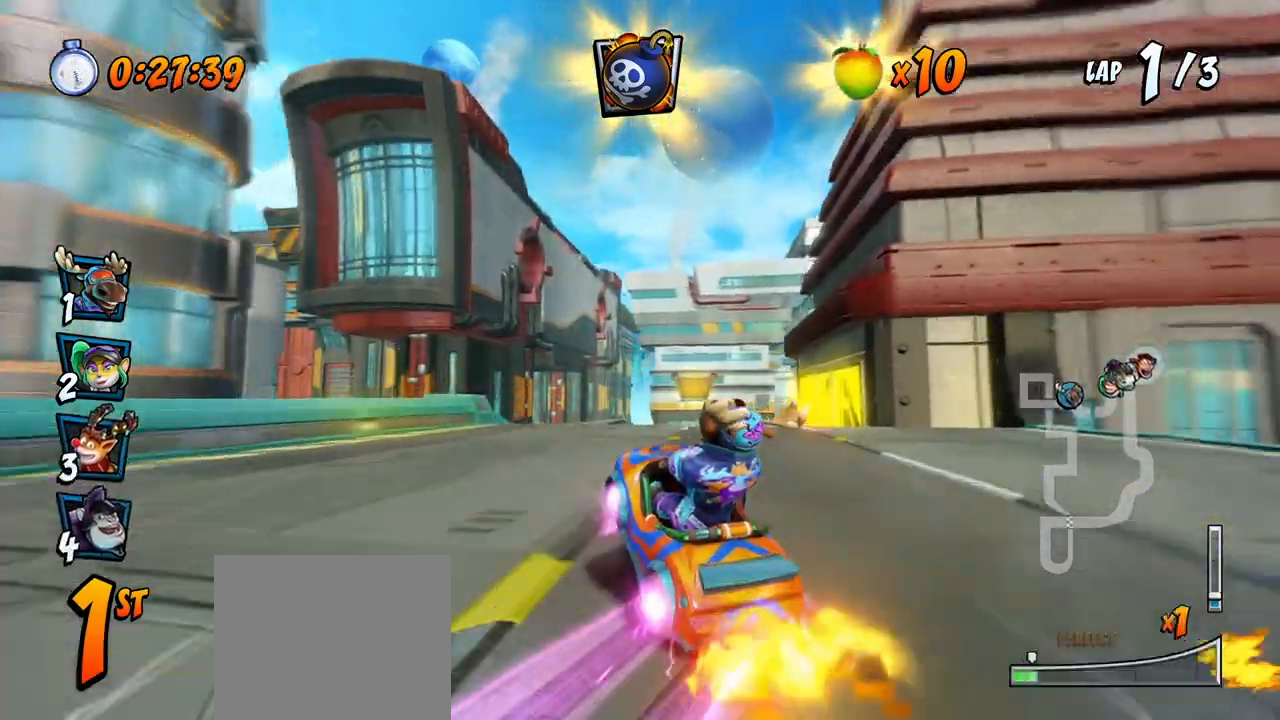
{"buttons": ["CROSS", "R2"], "left_stick": "center", "events": [[83, "DPAD_LEFT", "down"], [83, "DPAD_RIGHT", "up"], [83, "L1", "up"], [217, "DPAD_LEFT", "up"], [217, "DPAD_UP", "up"], [233, "R2", "up"], [333, "R2", "down"]]}